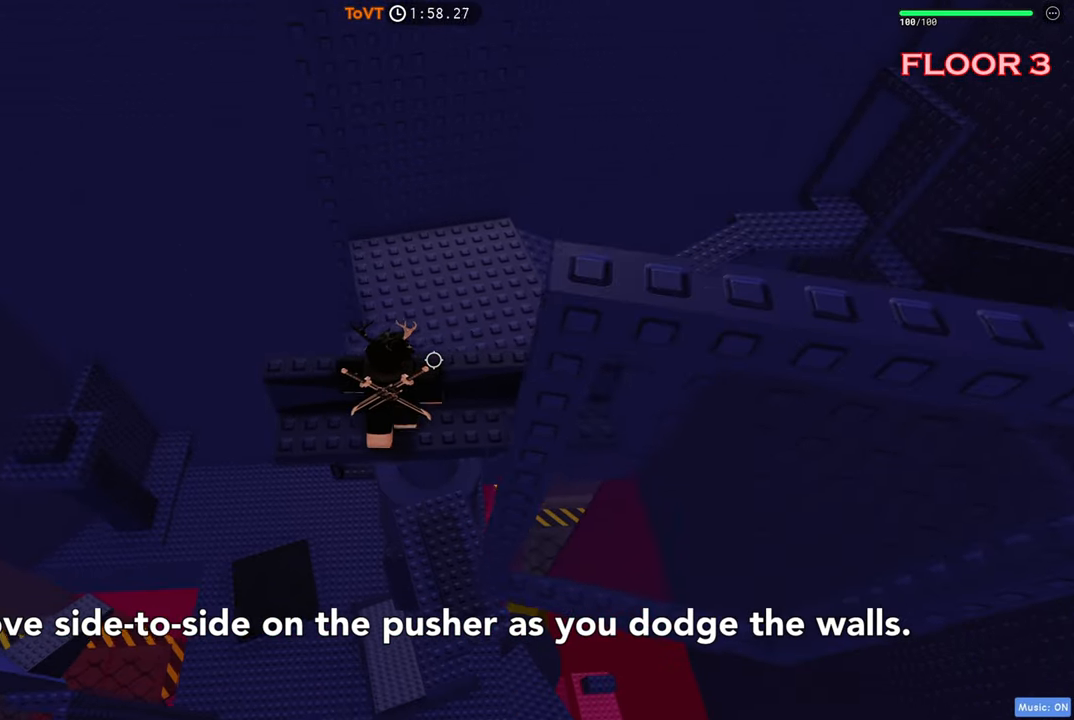
Gameplay with keyboard; each line is a JSON object with the keys held at the frame after it. "events" lists presses ("down") and releases ("up") of "a", "ctrl", "d", "e", "q", "s", "shift", "space" and "w" between this image and that frame as [ms after this image, input, new state], when the widget could be followed in between. No other keys are recorded. Mouse input is not recorded.
{"keys": ["space", "w"], "events": [[133, "d", "up"], [233, "d", "down"], [333, "d", "up"], [350, "space", "down"]]}
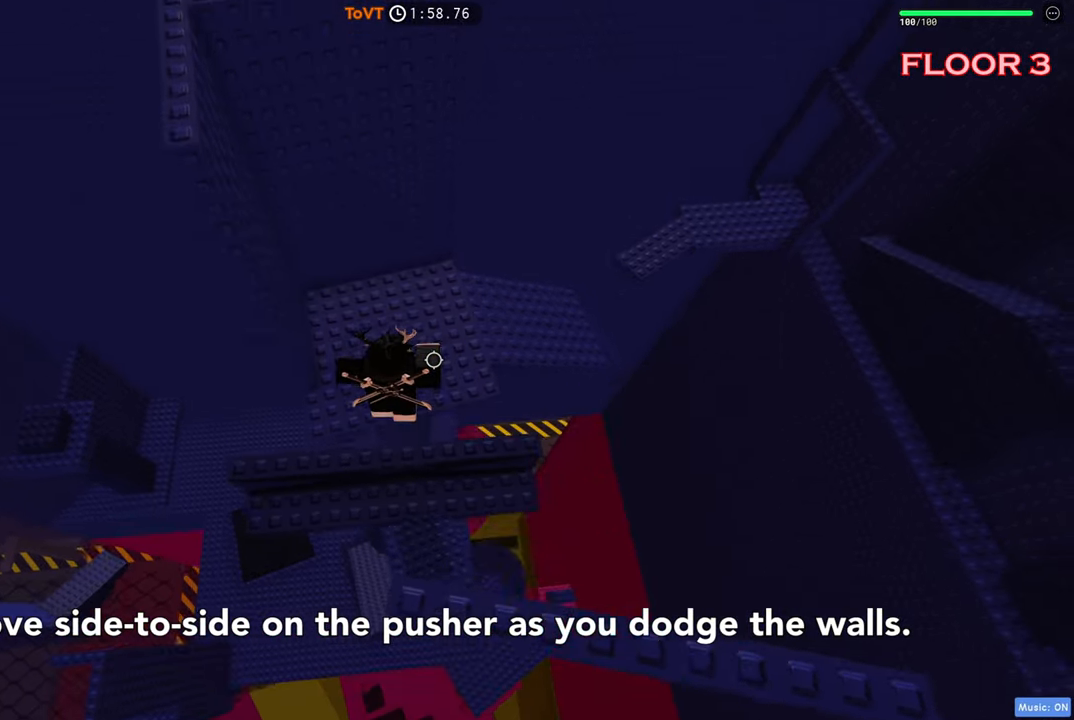
{"keys": ["w"], "events": [[33, "space", "up"]]}
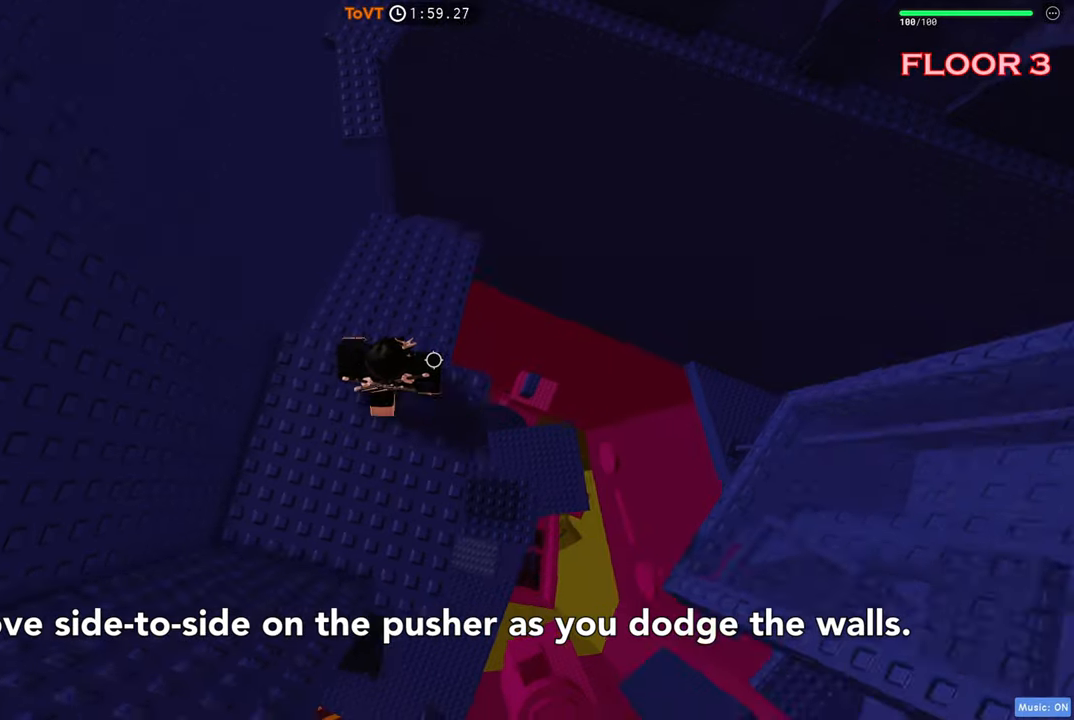
{"keys": ["w"], "events": [[183, "shift", "down"], [317, "shift", "up"]]}
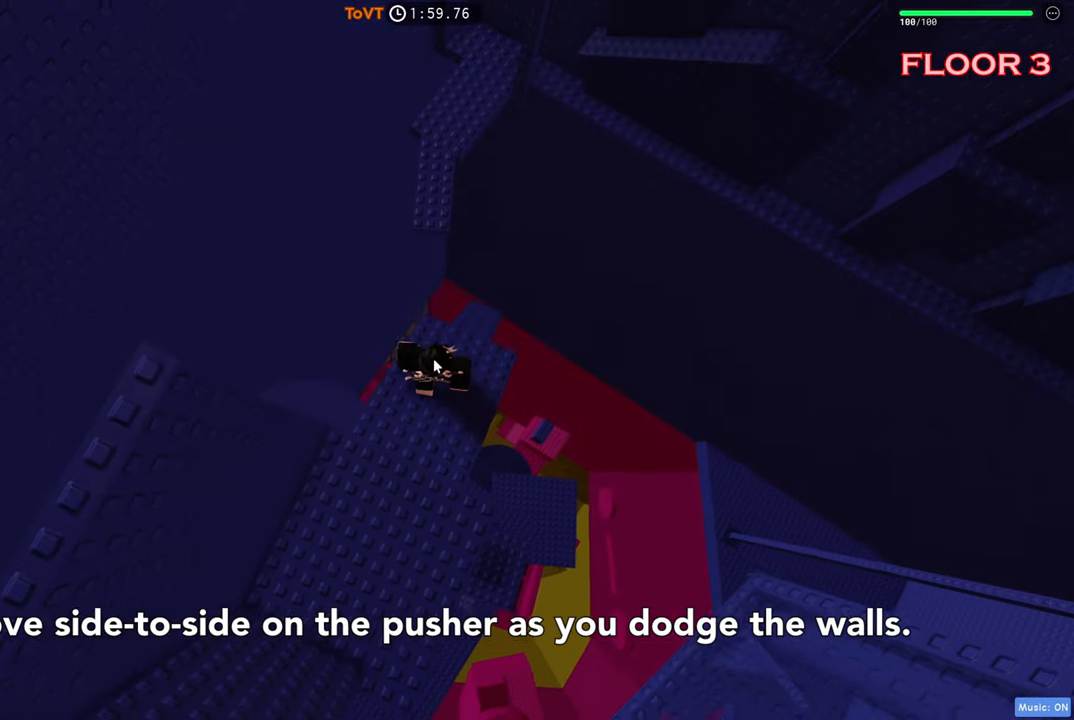
{"keys": ["w"], "events": [[367, "space", "down"], [500, "space", "up"]]}
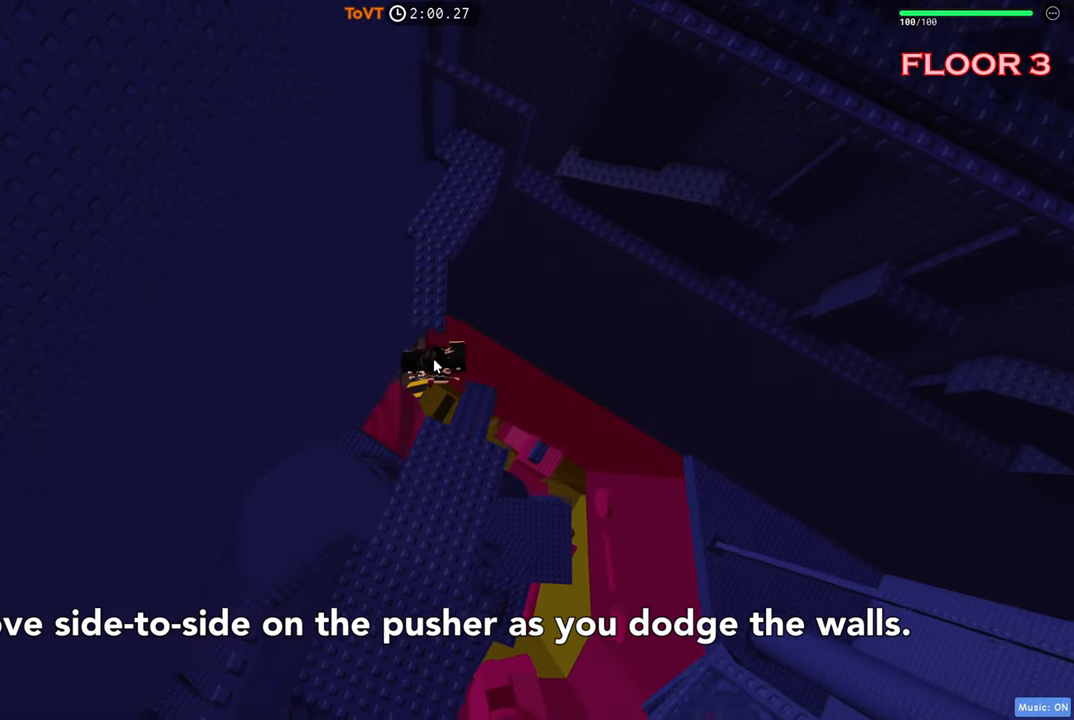
{"keys": ["w"], "events": []}
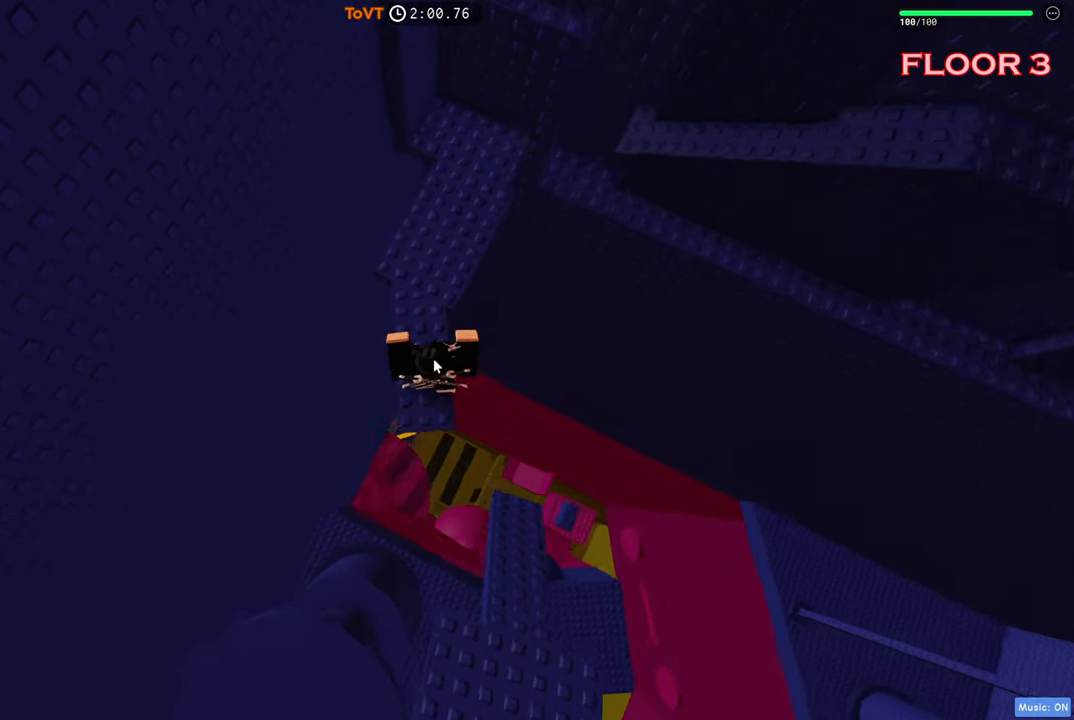
{"keys": ["w"], "events": []}
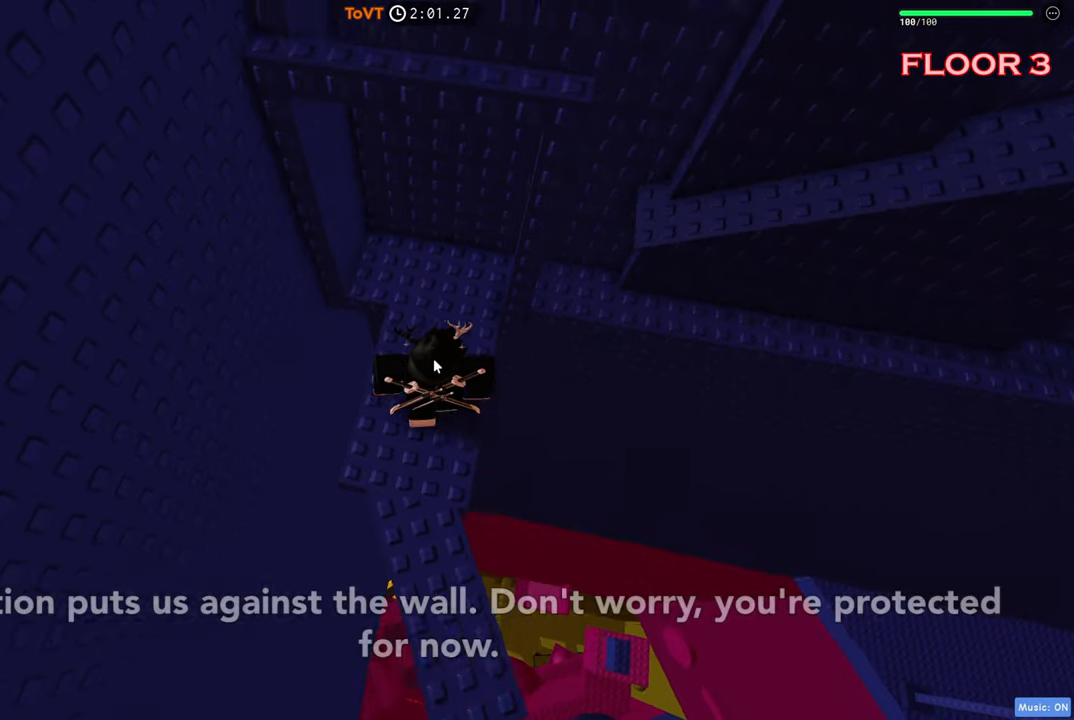
{"keys": ["d", "w"], "events": [[467, "d", "down"]]}
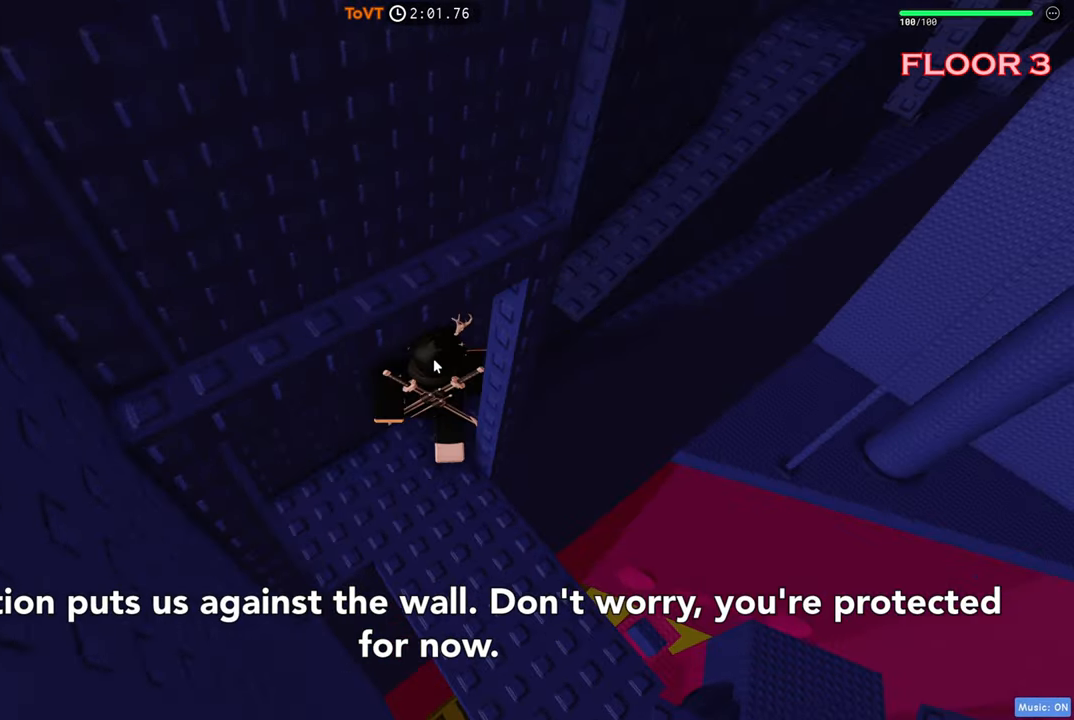
{"keys": ["d"], "events": [[33, "shift", "down"], [33, "space", "down"], [50, "w", "up"], [200, "shift", "up"], [267, "space", "up"]]}
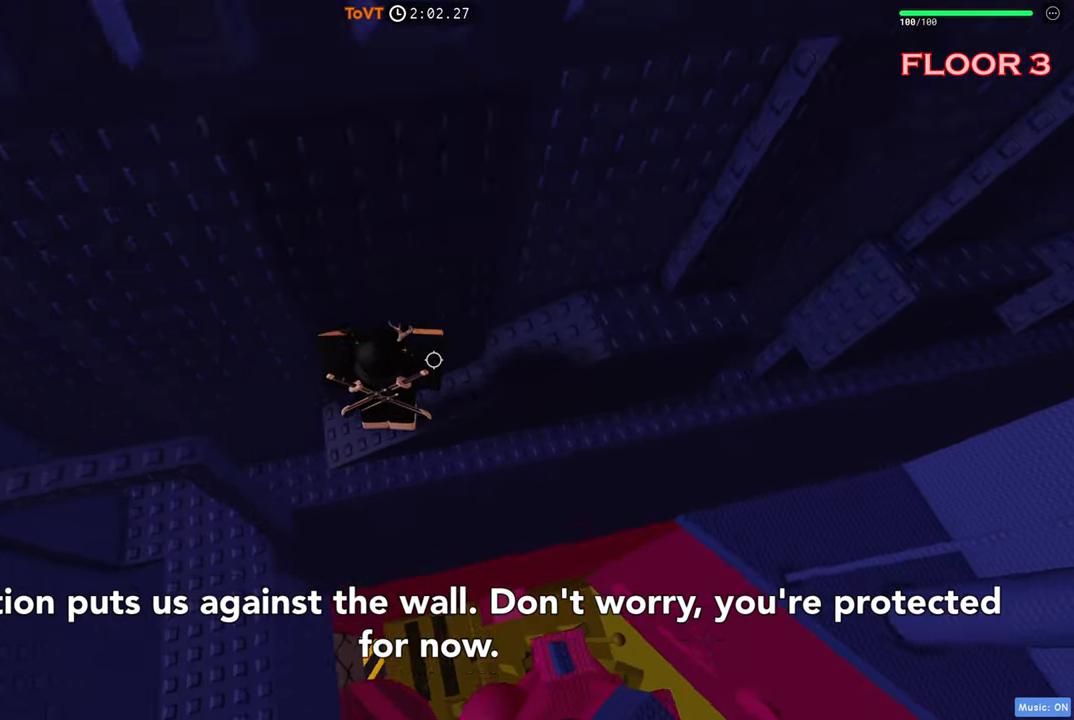
{"keys": ["d"], "events": []}
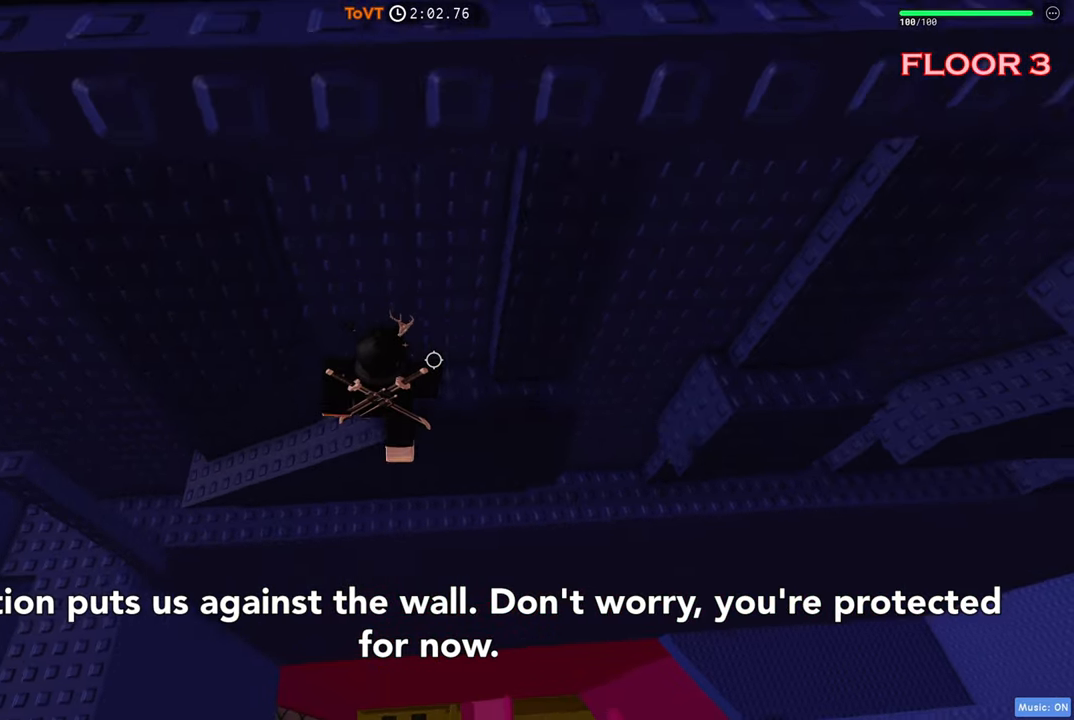
{"keys": ["d", "space"], "events": [[433, "space", "down"]]}
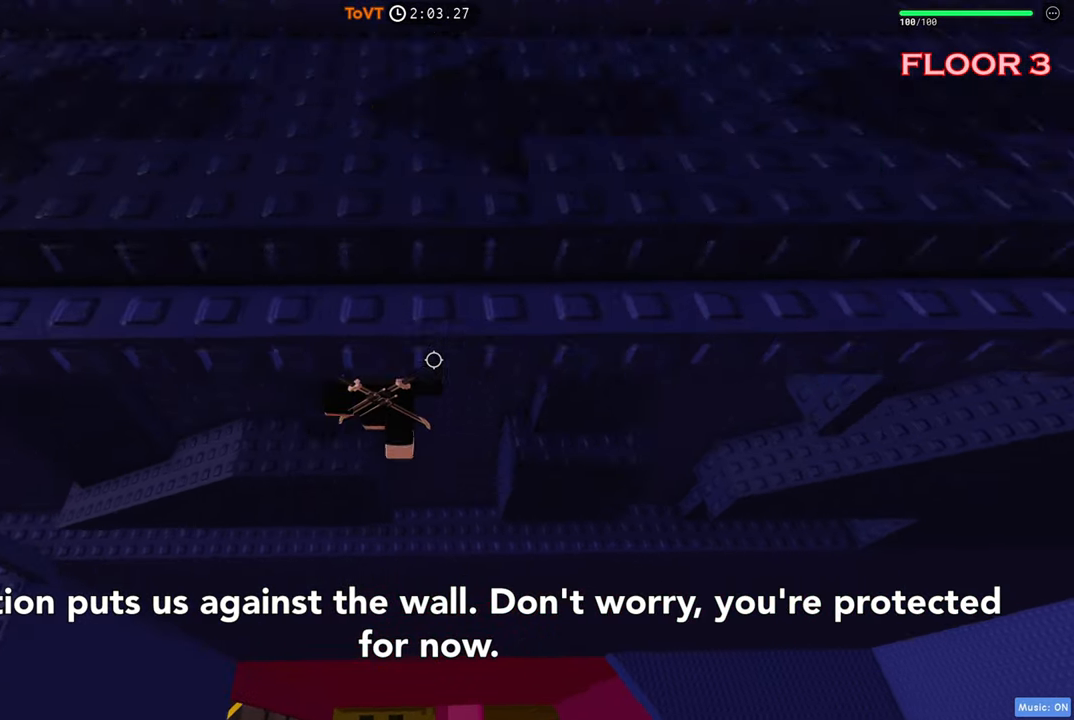
{"keys": ["d"], "events": [[83, "space", "up"]]}
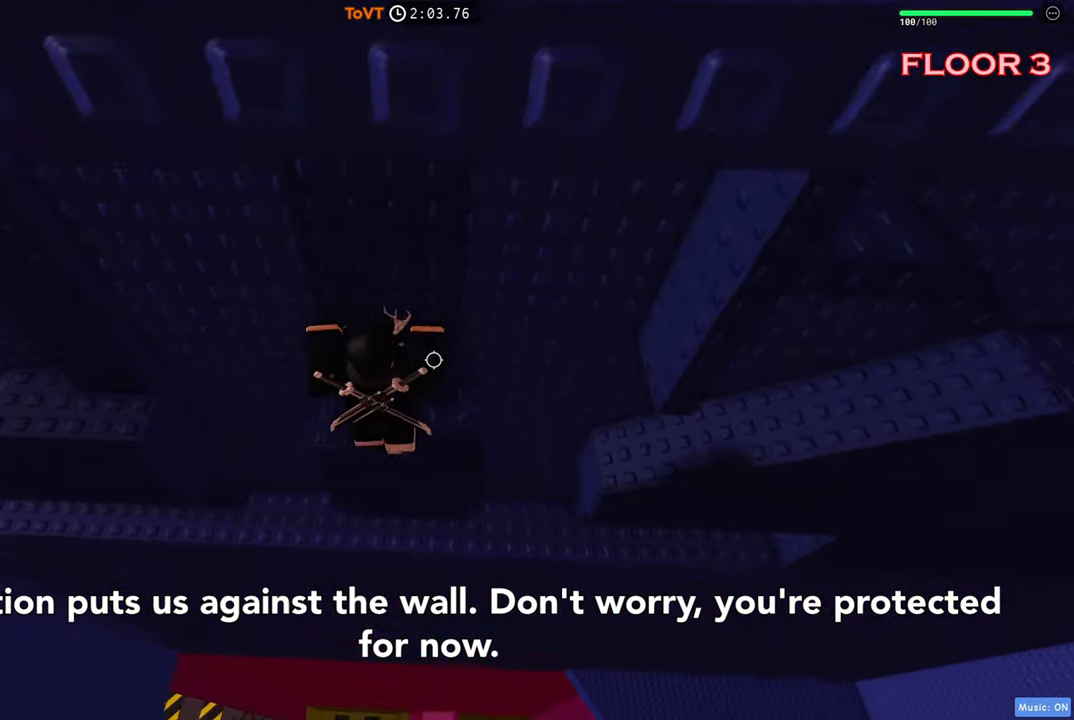
{"keys": ["w"], "events": [[67, "space", "down"], [150, "w", "down"], [200, "space", "up"], [233, "d", "up"]]}
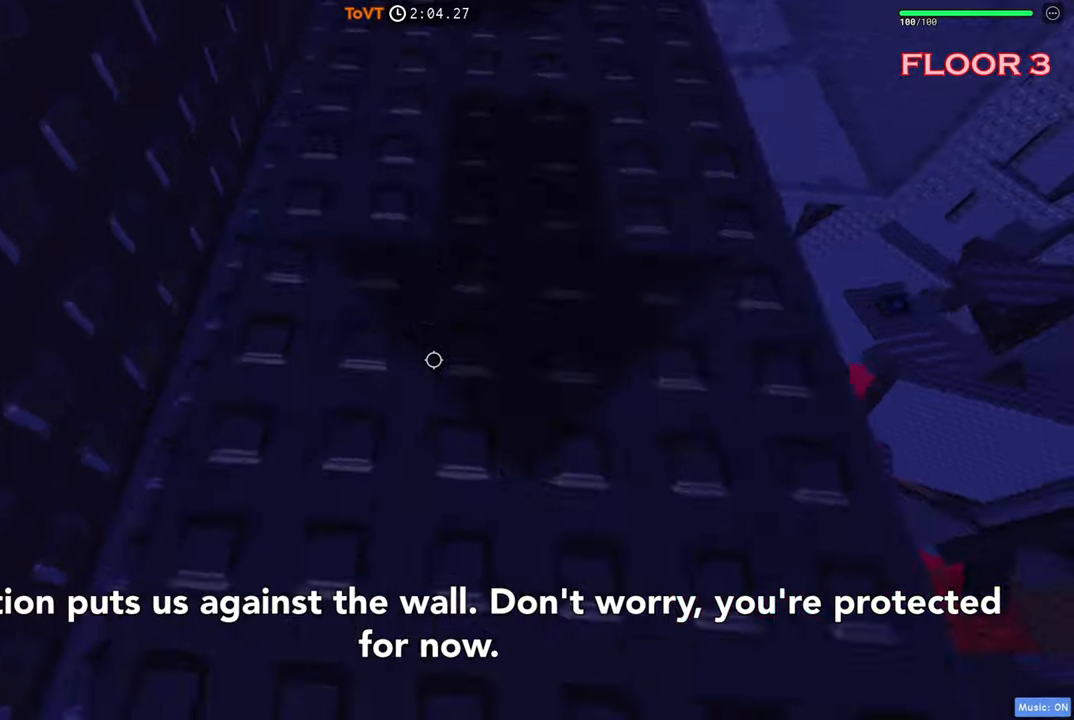
{"keys": ["d", "w"], "events": [[367, "d", "down"]]}
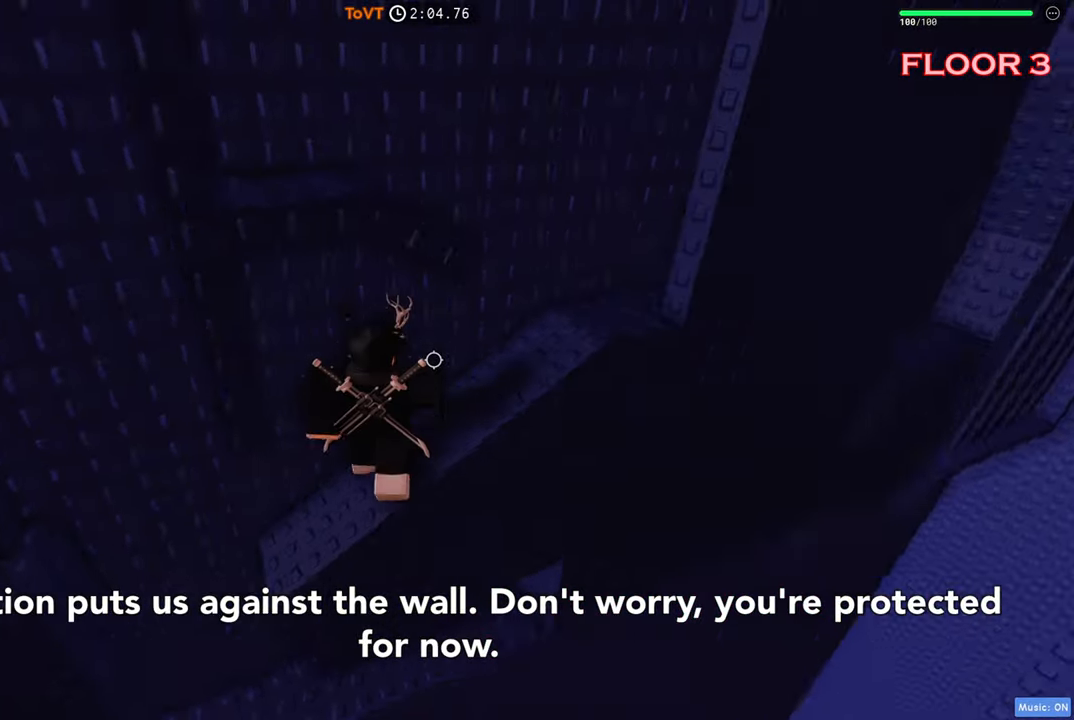
{"keys": ["d", "w"], "events": [[17, "w", "up"], [500, "w", "down"]]}
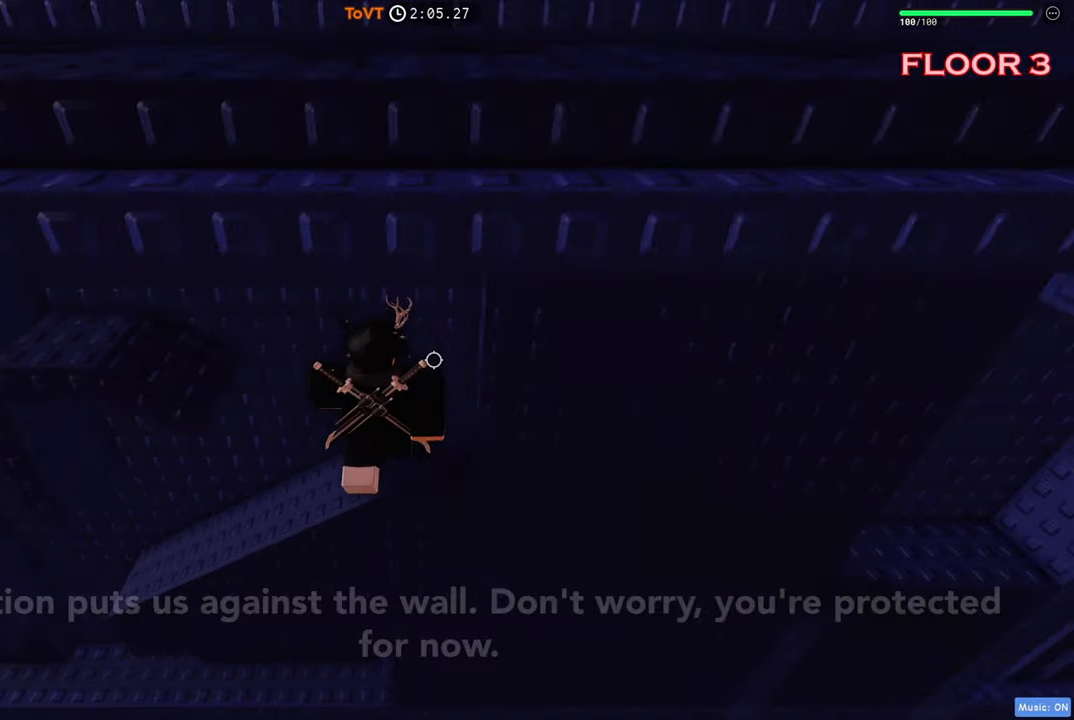
{"keys": ["d"], "events": [[184, "w", "up"]]}
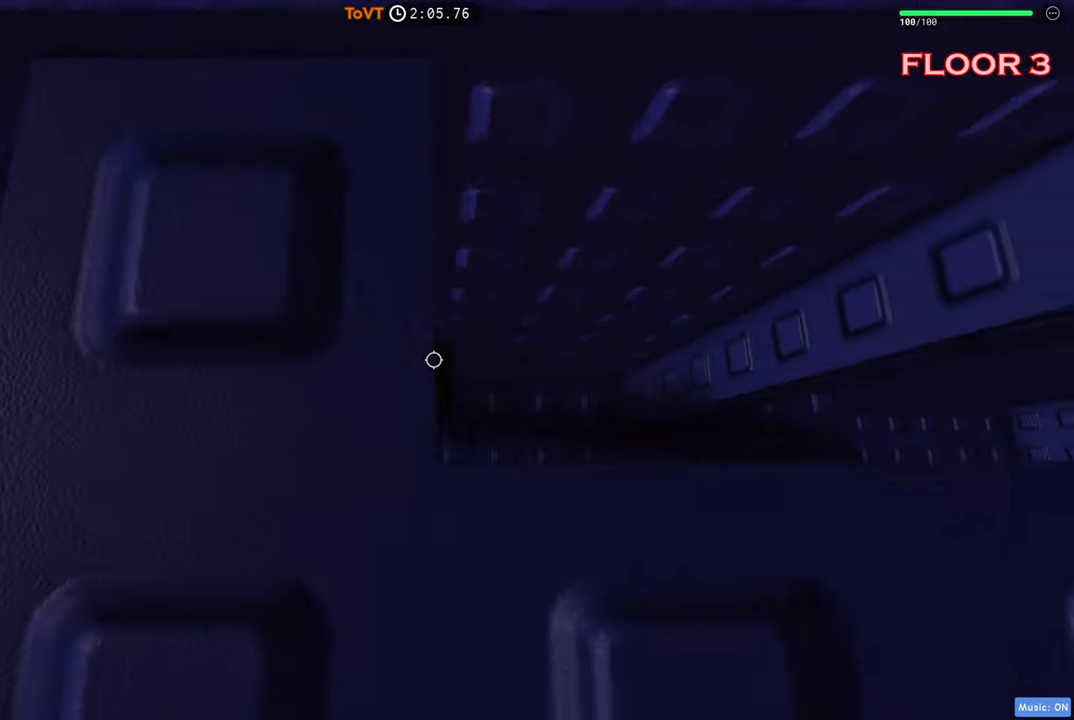
{"keys": ["d"], "events": []}
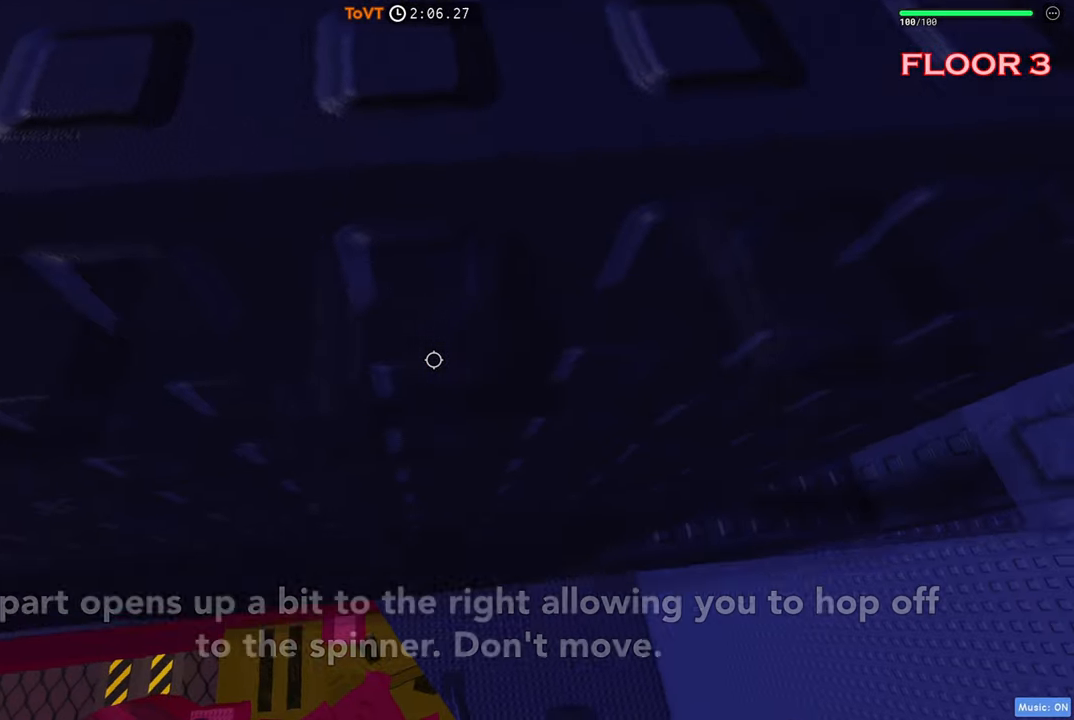
{"keys": ["d"], "events": []}
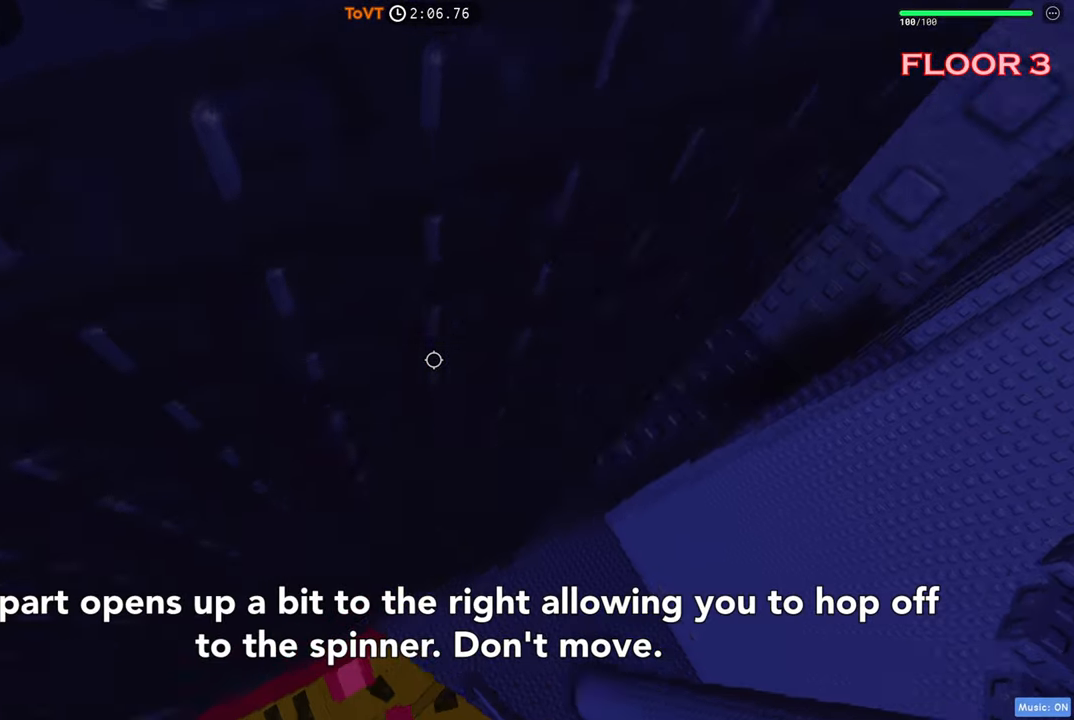
{"keys": ["d"], "events": []}
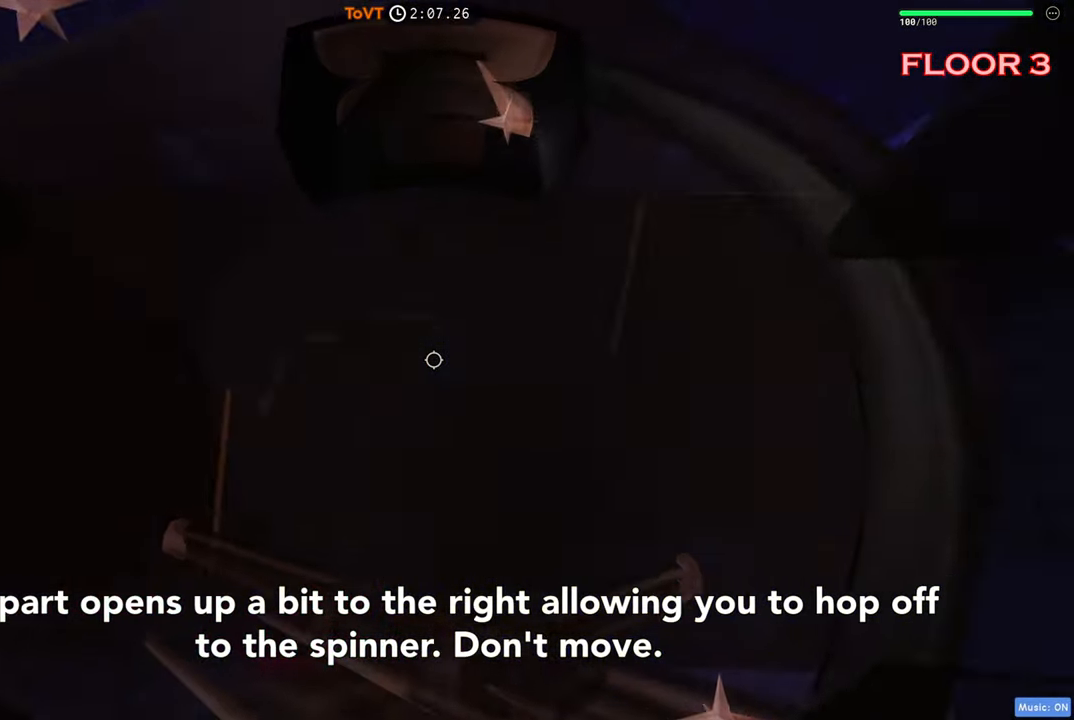
{"keys": [], "events": [[217, "d", "up"], [250, "w", "down"], [284, "w", "up"], [384, "w", "down"], [500, "w", "up"]]}
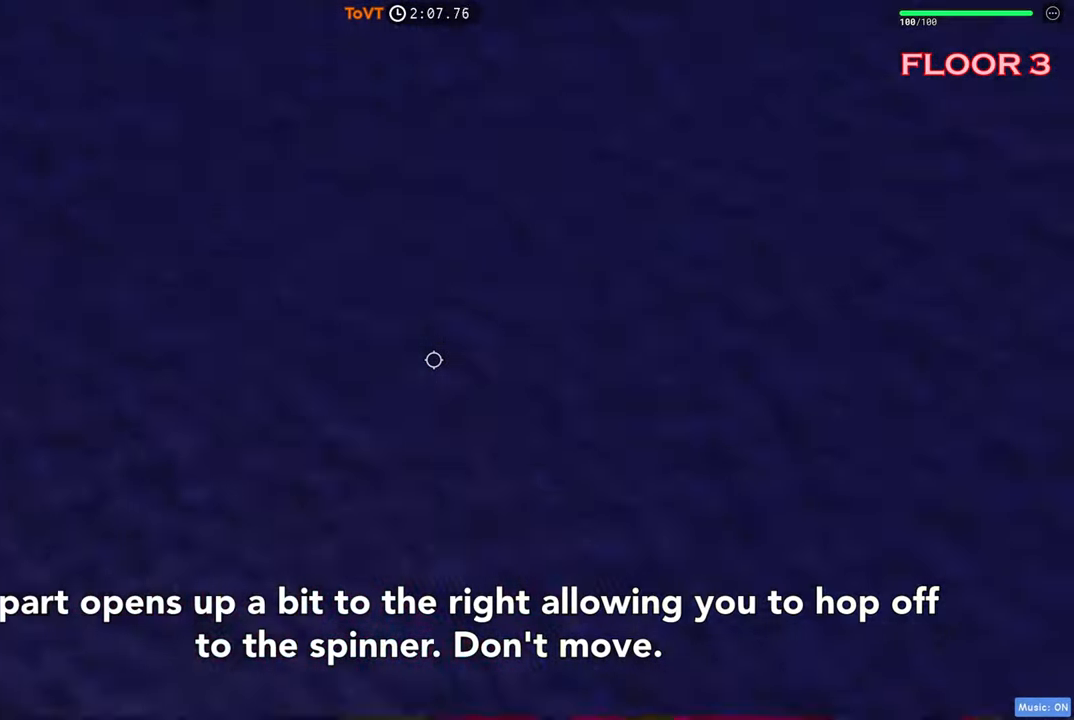
{"keys": ["d"], "events": [[167, "d", "down"], [284, "d", "up"], [450, "d", "down"]]}
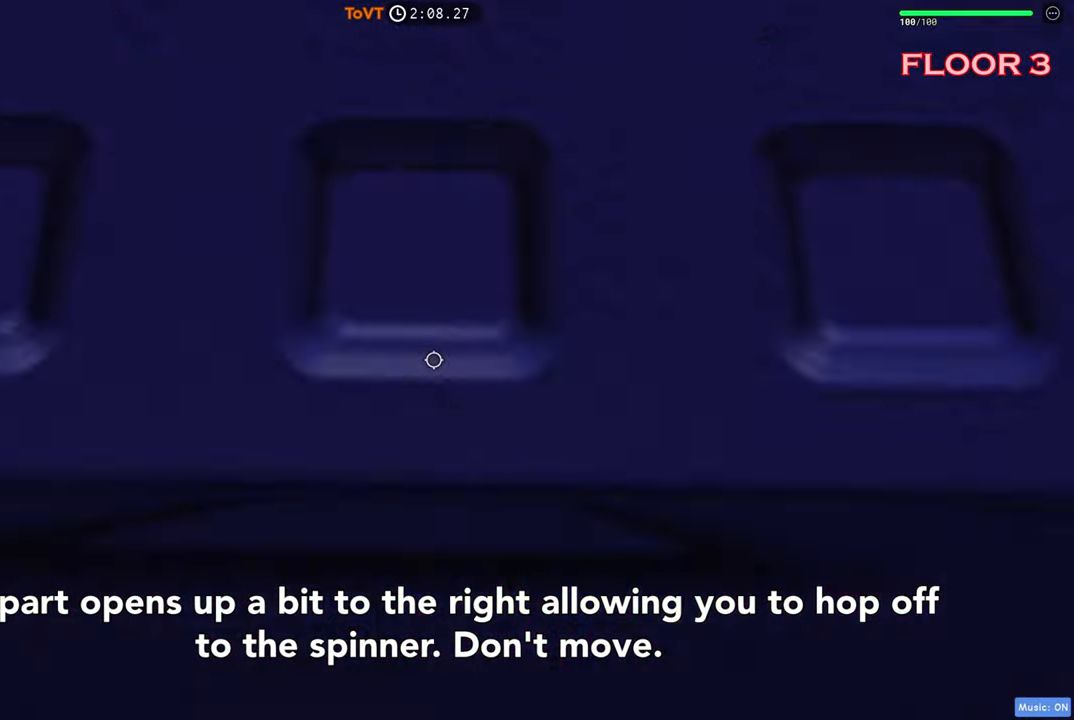
{"keys": [], "events": [[67, "space", "down"], [234, "space", "up"], [384, "w", "down"], [450, "w", "up"], [467, "d", "up"]]}
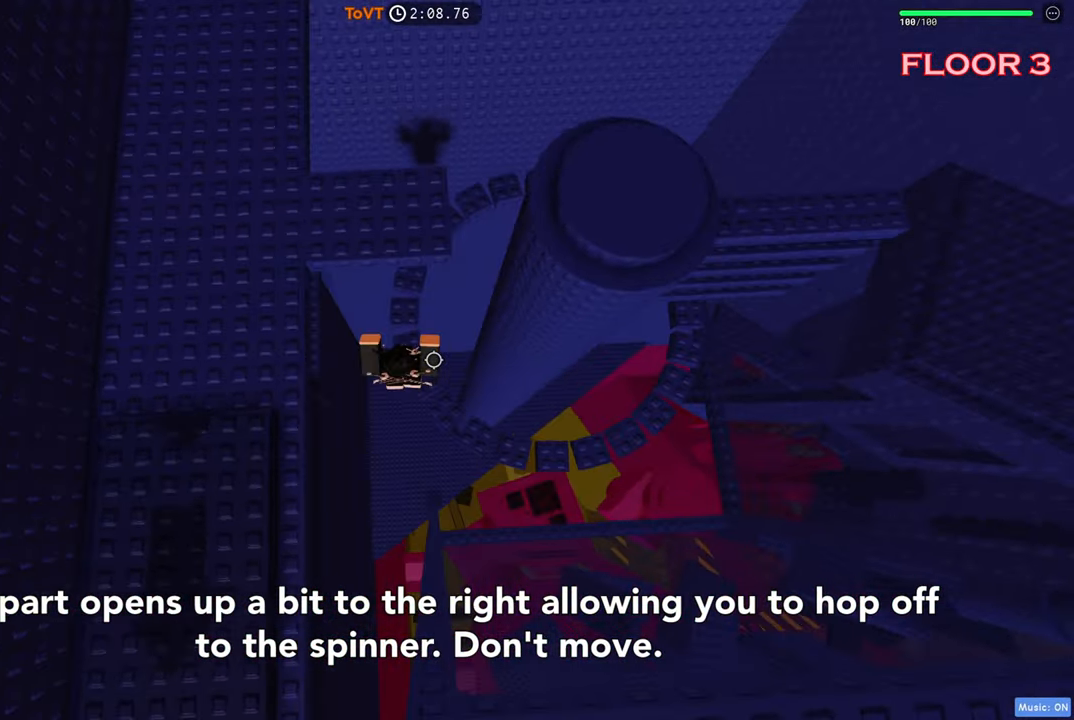
{"keys": ["d"], "events": [[466, "d", "down"]]}
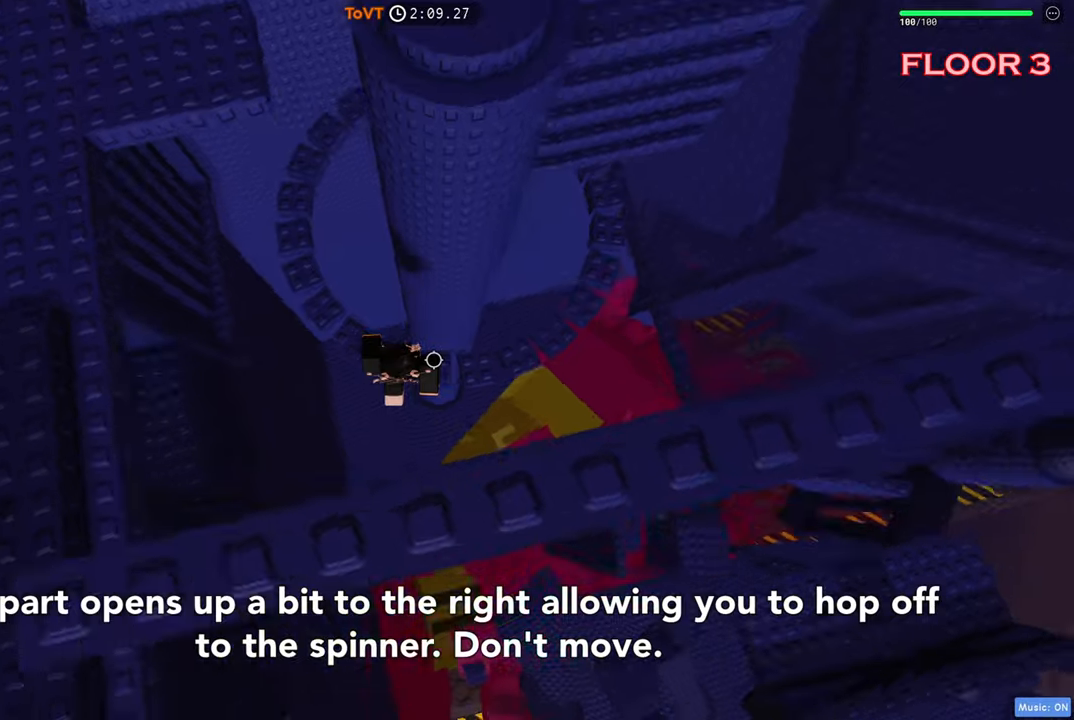
{"keys": [], "events": [[66, "d", "up"], [250, "d", "down"], [366, "d", "up"]]}
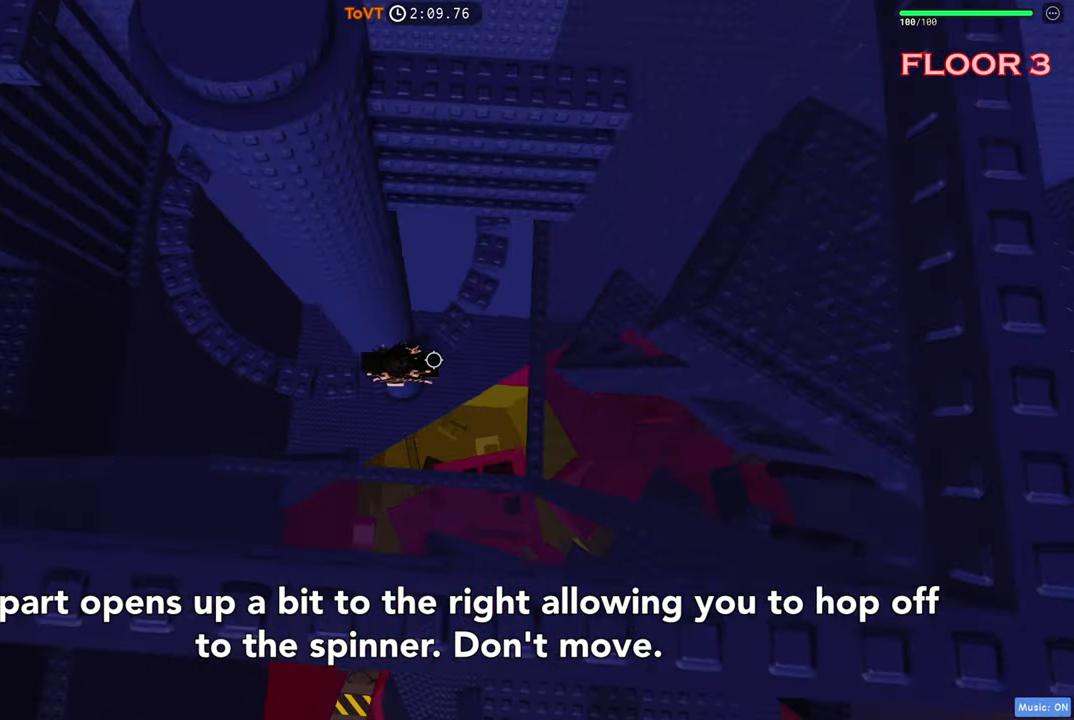
{"keys": ["w"], "events": [[33, "w", "down"], [116, "space", "down"], [150, "w", "up"], [216, "w", "down"], [266, "space", "up"]]}
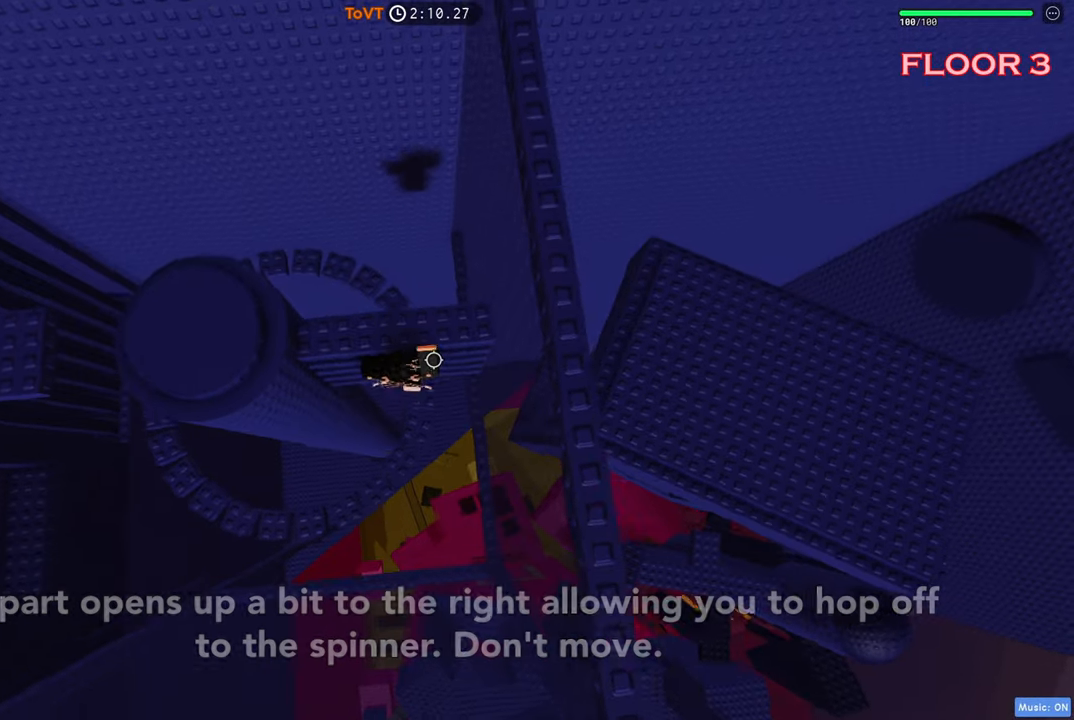
{"keys": ["a", "space", "w"], "events": [[200, "a", "down"], [466, "space", "down"]]}
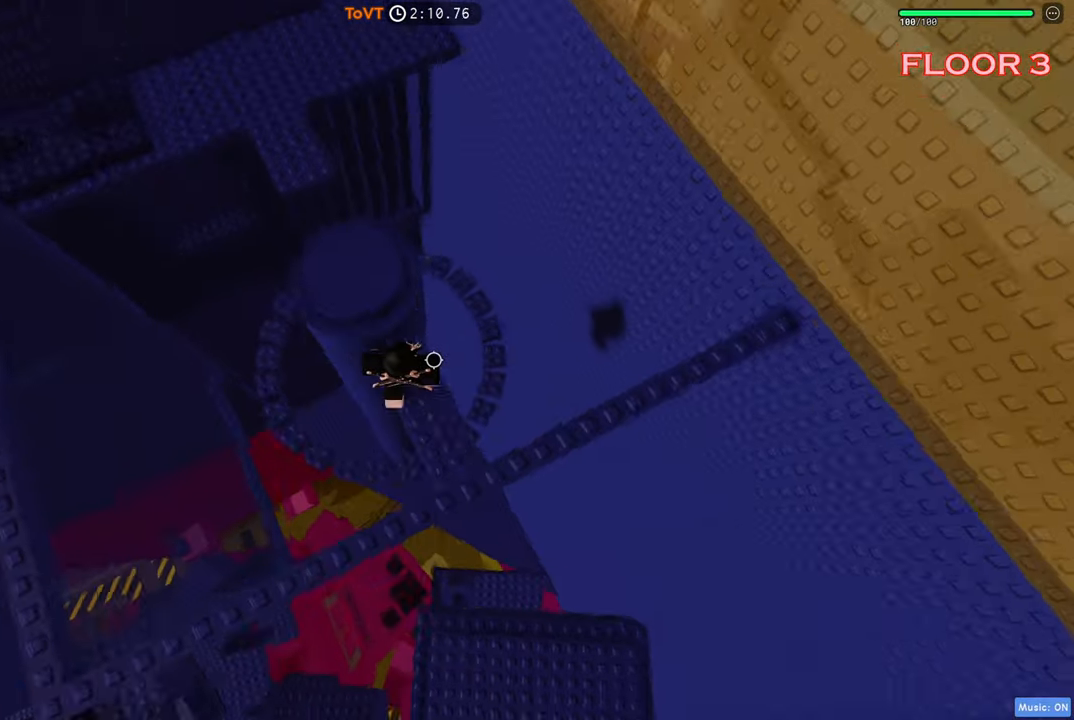
{"keys": ["w"], "events": [[100, "a", "up"], [133, "space", "up"]]}
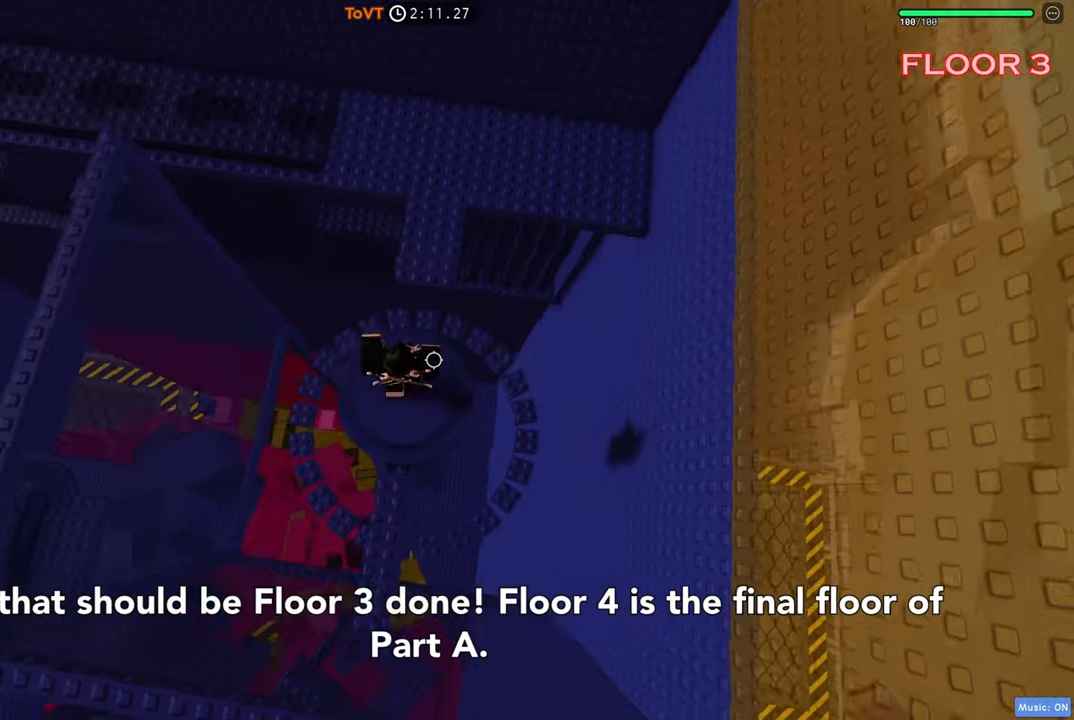
{"keys": ["w"], "events": [[50, "space", "down"], [66, "shift", "down"], [250, "shift", "up"], [266, "space", "up"]]}
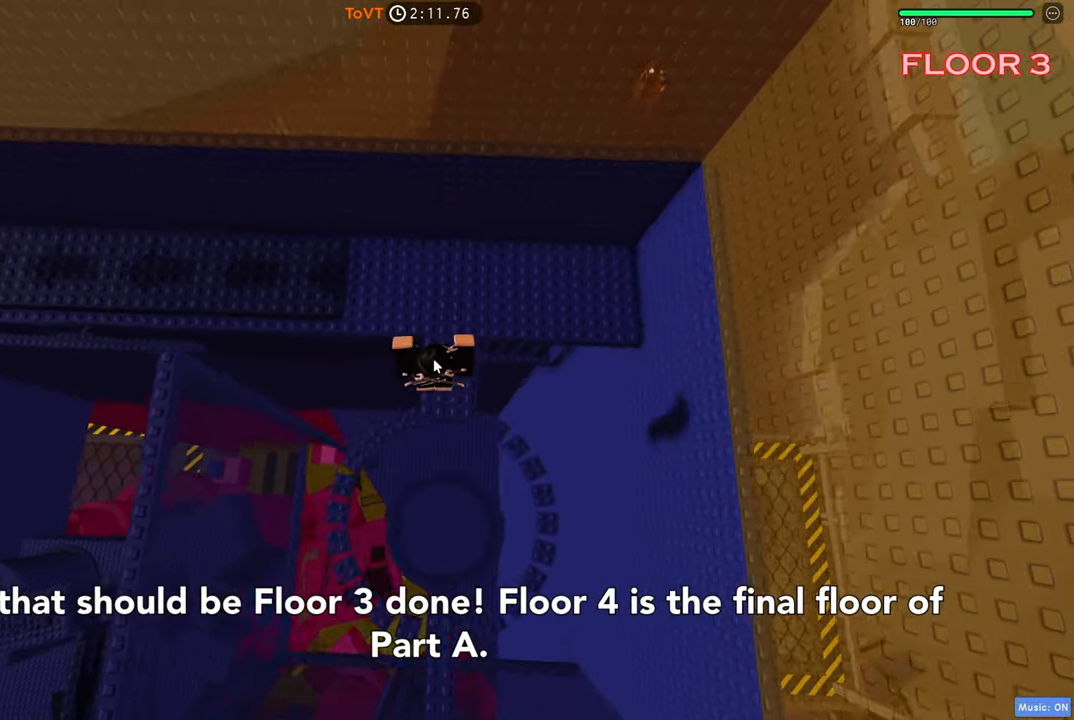
{"keys": ["w"], "events": [[150, "space", "down"], [316, "space", "up"]]}
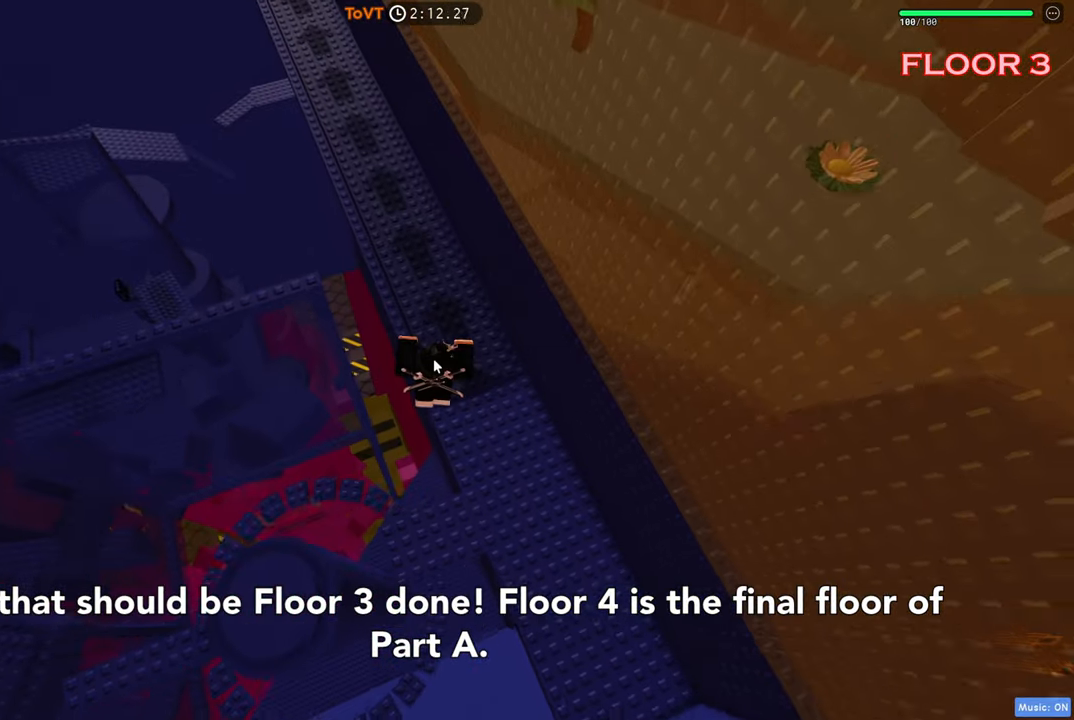
{"keys": ["w"], "events": []}
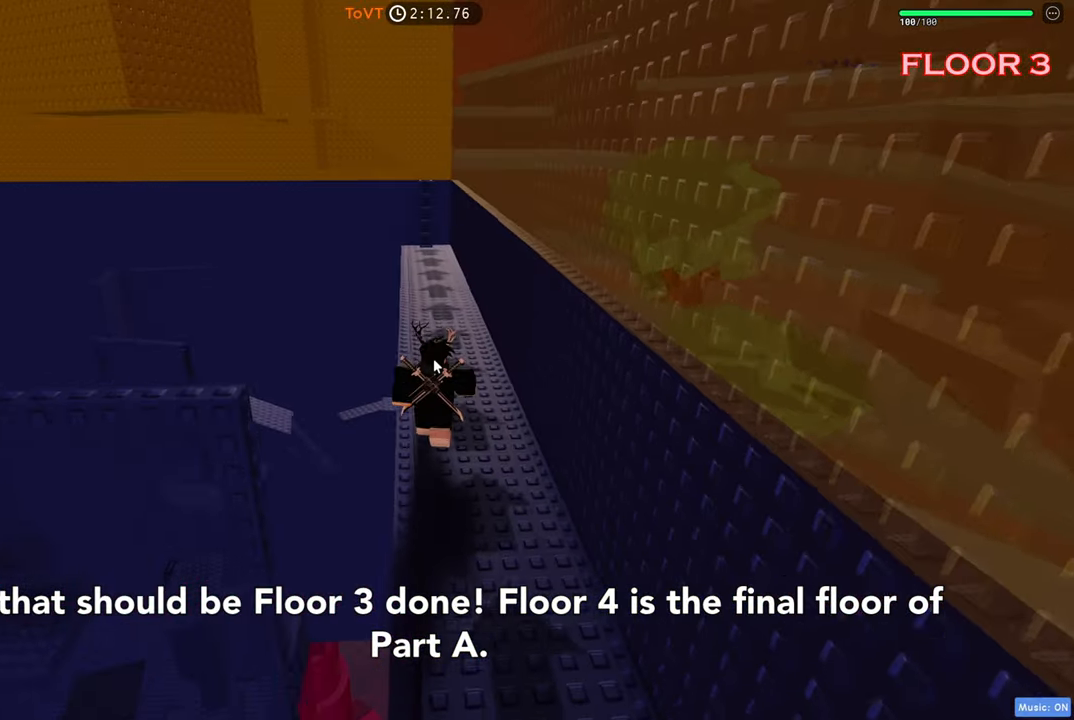
{"keys": ["w"], "events": []}